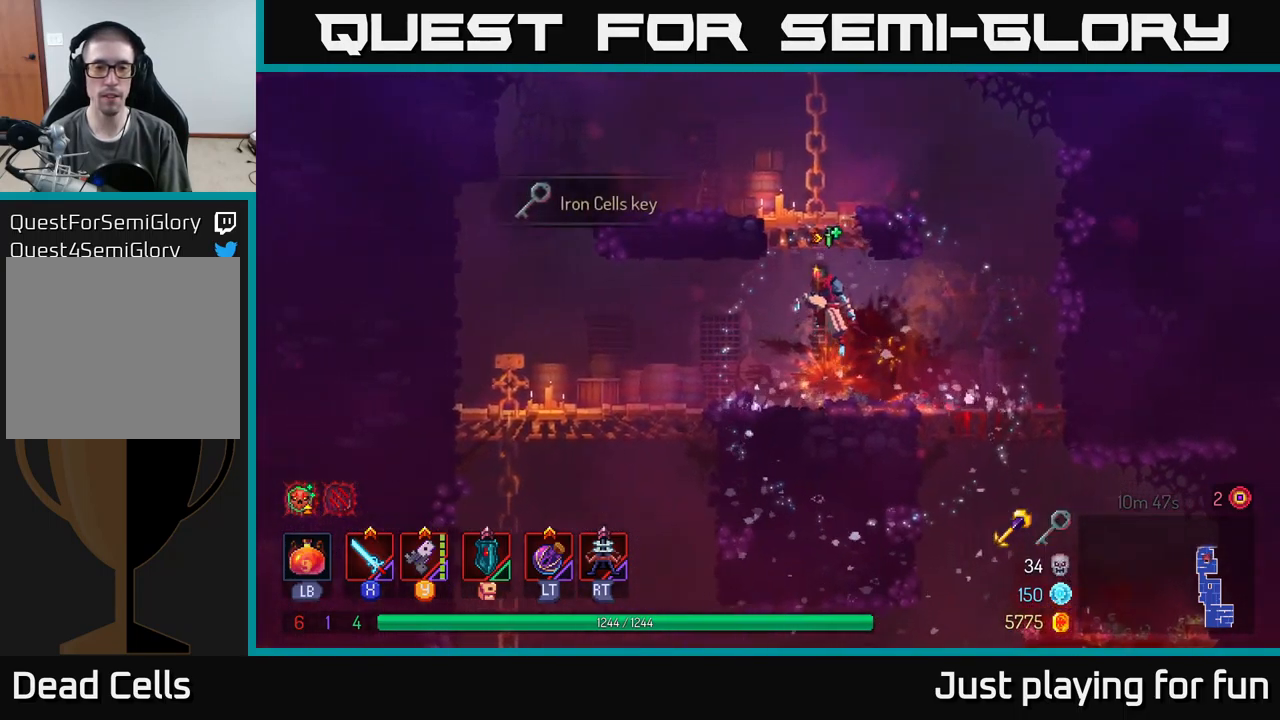
Gameplay with a controller (Xbox layout); each line is a JSON object with the inputs held at the frame after it. "events" lists button and stick changes between this image and that frame as [ms after this image, input, new state], when the widget could be followed in between.
{"buttons": [], "left_stick": "up", "right_stick": "center", "events": [[16, "left_stick", "up"], [66, "A", "up"]]}
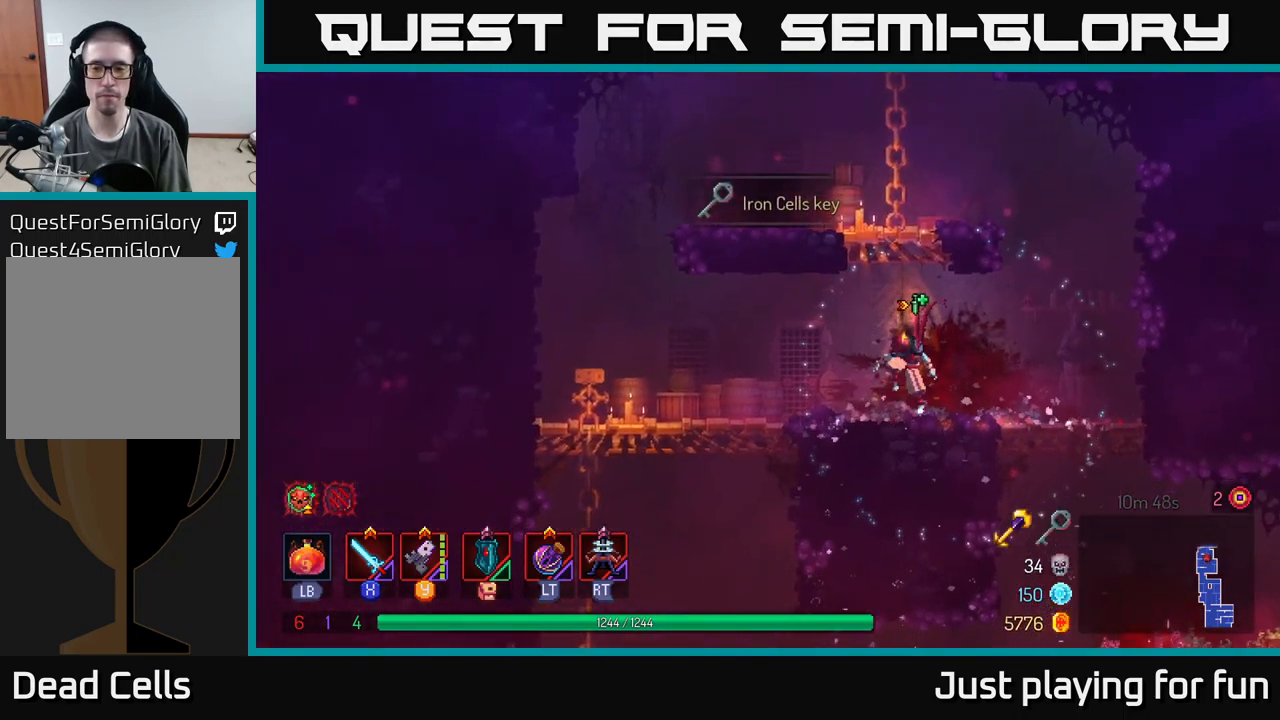
{"buttons": [], "left_stick": "up", "right_stick": "center", "events": [[16, "A", "down"], [150, "A", "up"], [250, "A", "down"], [416, "A", "up"]]}
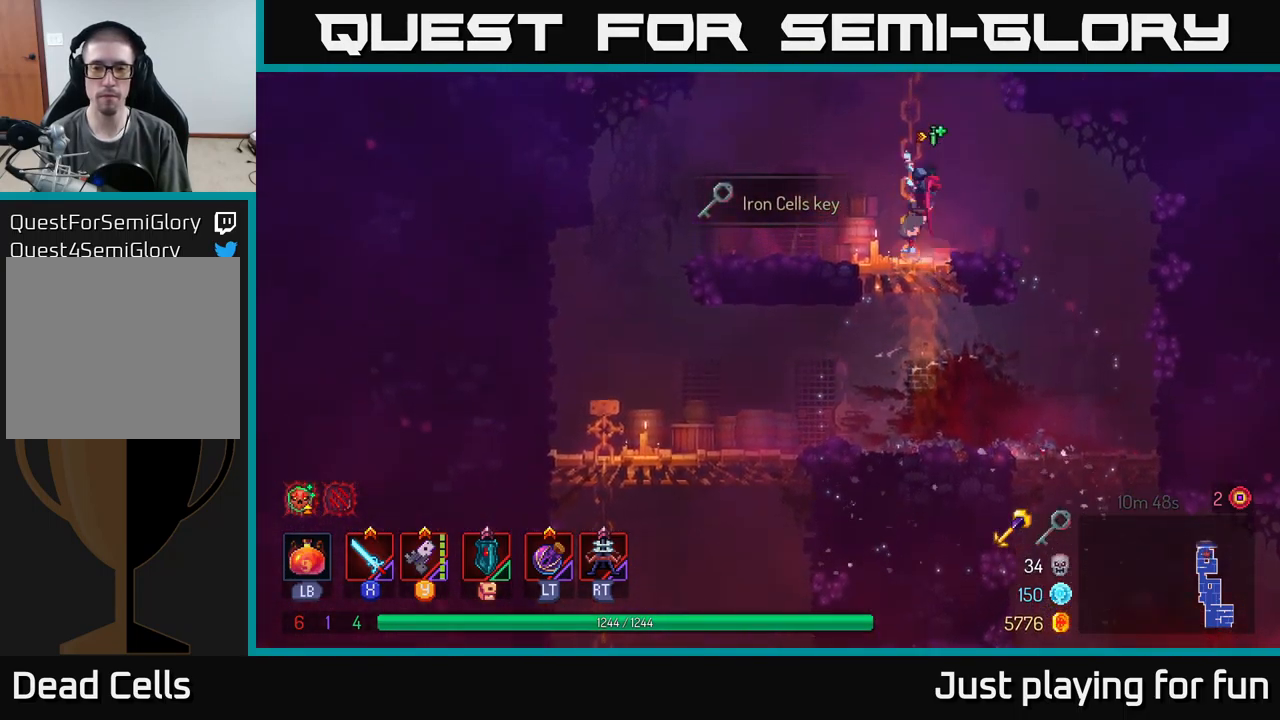
{"buttons": [], "left_stick": "up", "right_stick": "center", "events": [[350, "A", "down"], [466, "A", "up"]]}
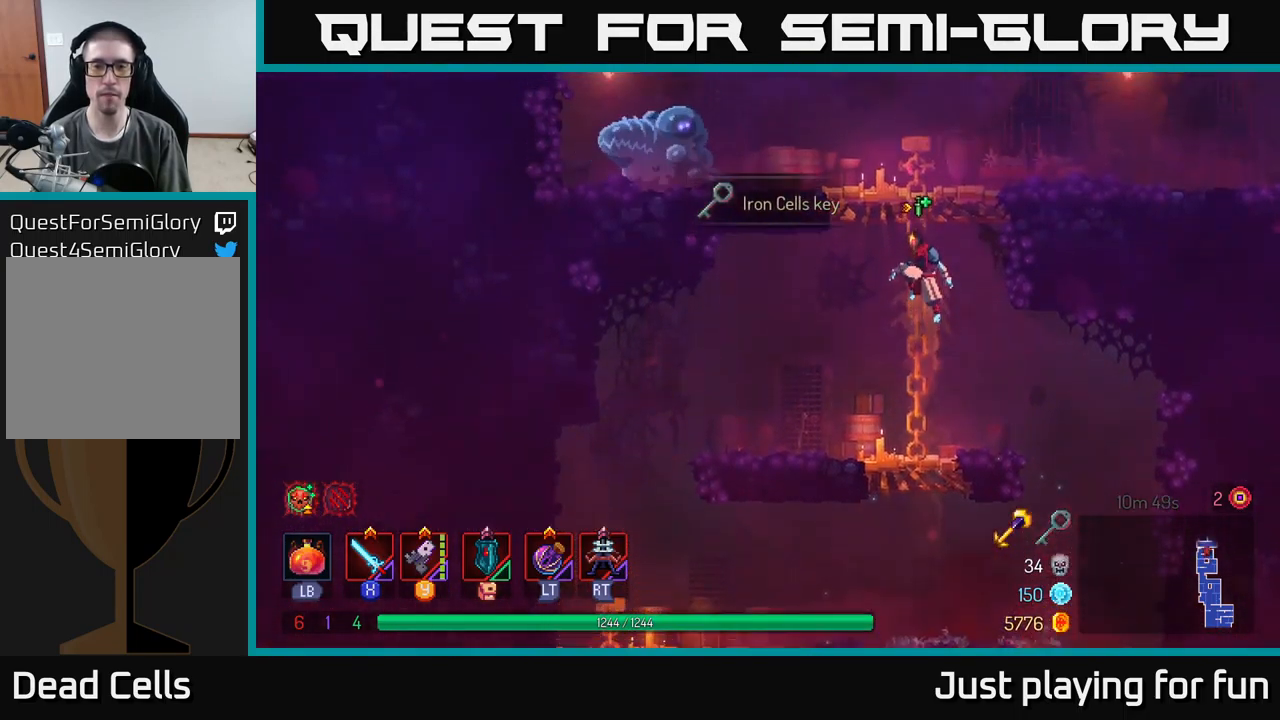
{"buttons": [], "left_stick": "up-left", "right_stick": "center", "events": [[350, "A", "down"], [450, "A", "up"], [483, "left_stick", "up-left"]]}
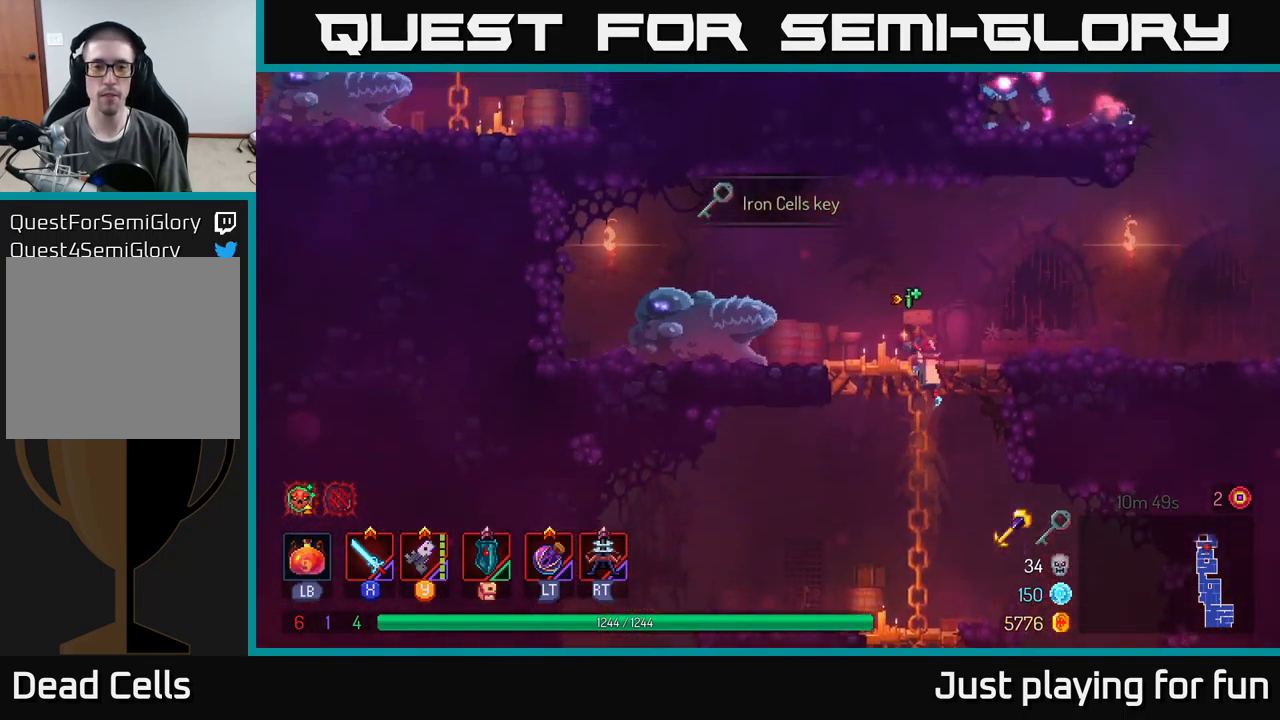
{"buttons": [], "left_stick": "center", "right_stick": "center", "events": [[16, "Y", "down"], [100, "left_stick", "left"], [150, "Y", "up"], [233, "Y", "down"], [300, "Y", "up"], [366, "Y", "down"], [416, "left_stick", "center"], [483, "Y", "up"]]}
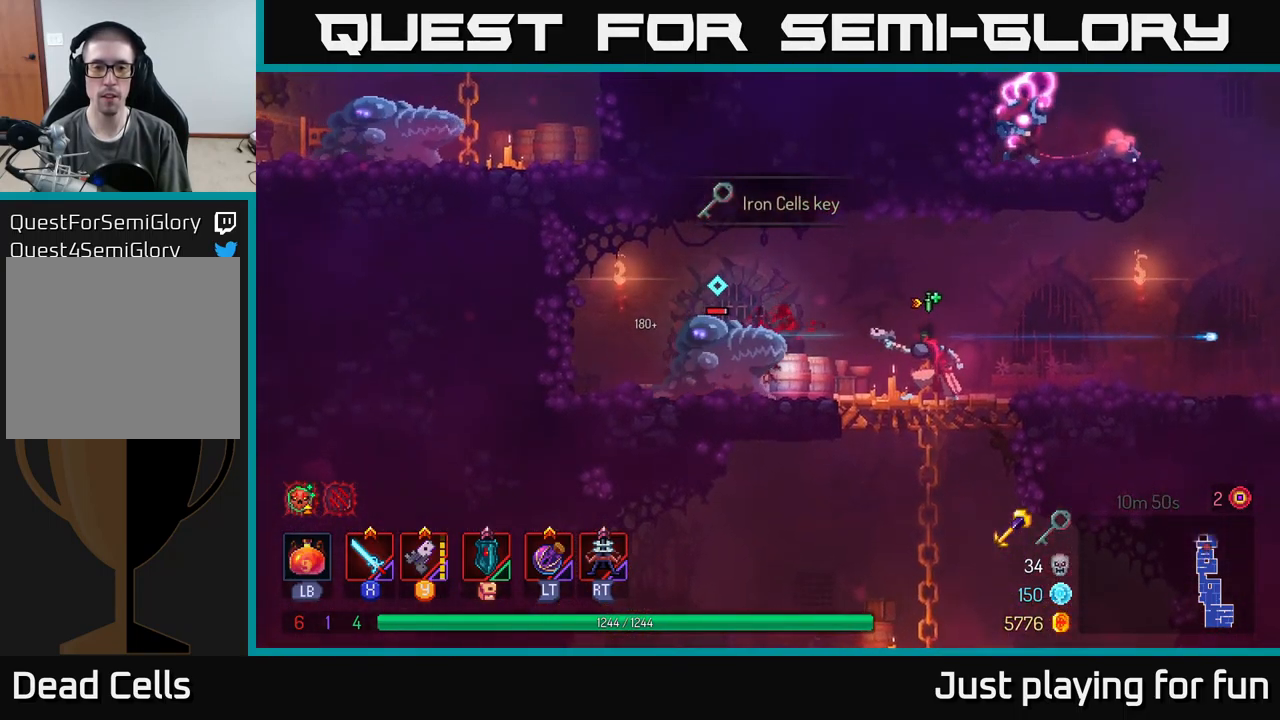
{"buttons": [], "left_stick": "left", "right_stick": "center", "events": [[50, "Y", "down"], [83, "left_stick", "left"], [150, "Y", "up"], [417, "X", "down"], [483, "X", "up"]]}
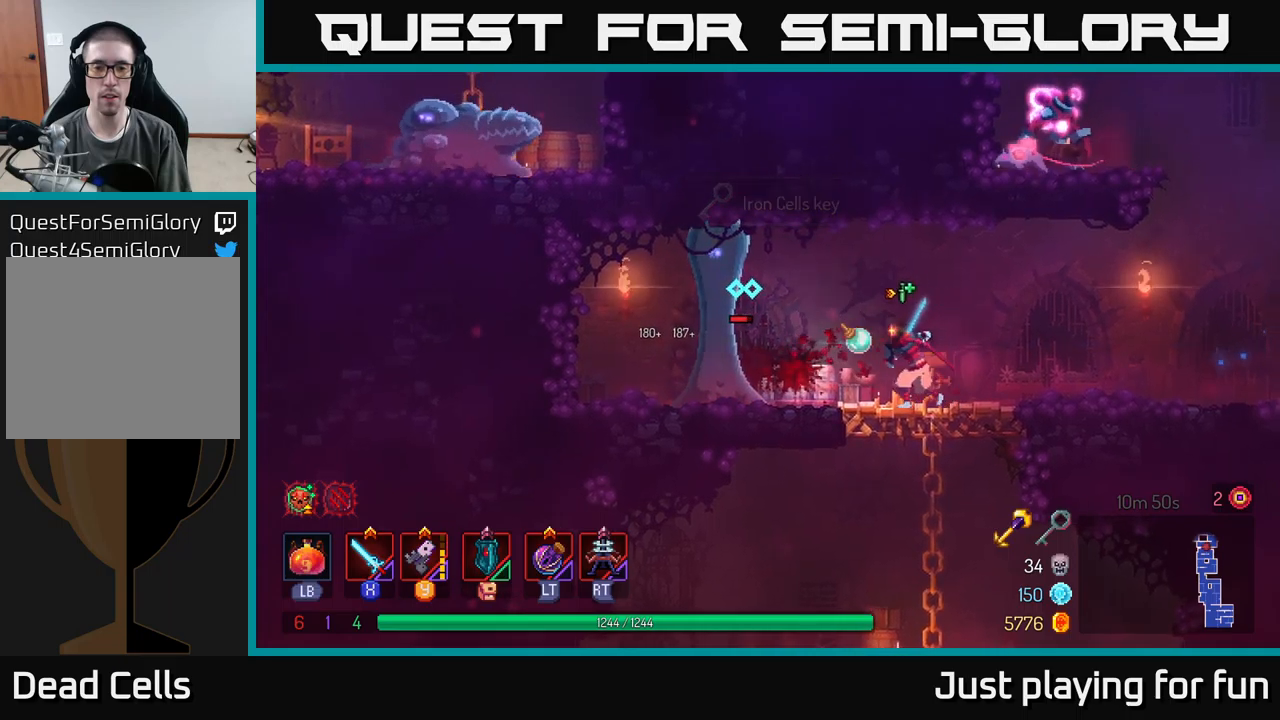
{"buttons": [], "left_stick": "left", "right_stick": "center", "events": [[83, "X", "down"], [167, "X", "up"], [250, "X", "down"], [350, "X", "up"], [400, "X", "down"], [500, "X", "up"]]}
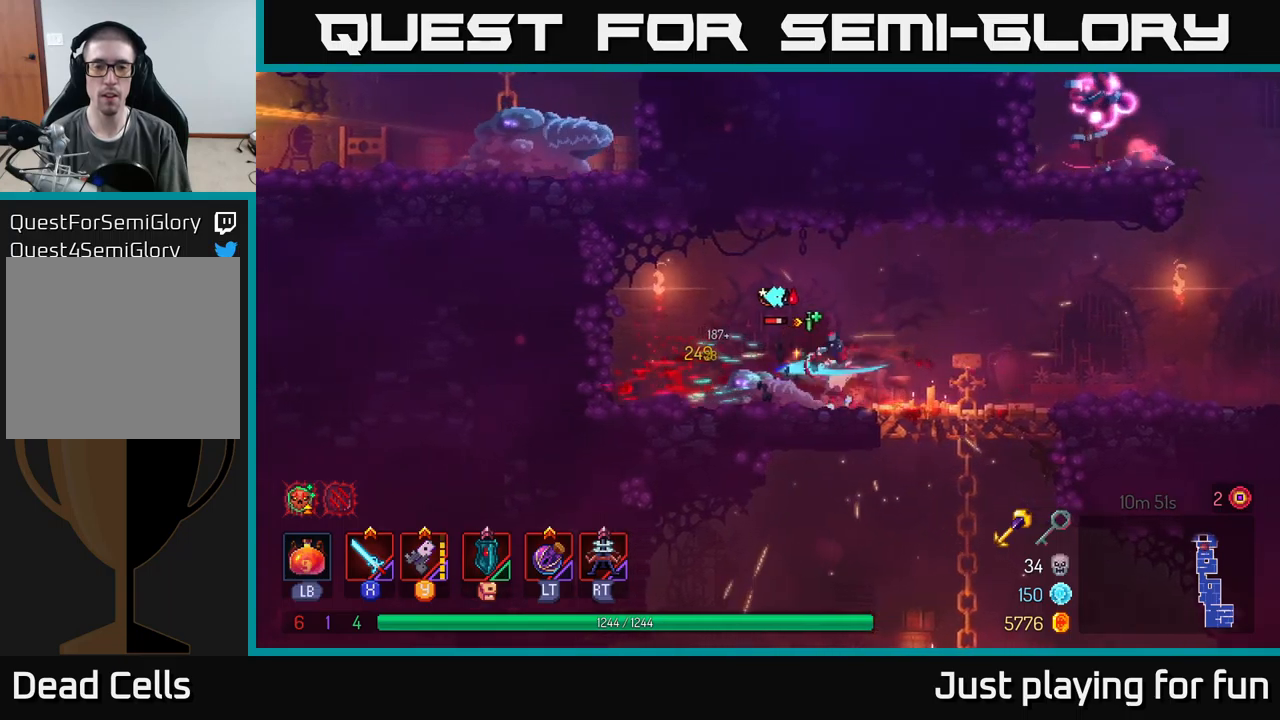
{"buttons": ["X"], "left_stick": "center", "right_stick": "center", "events": [[67, "X", "down"], [117, "left_stick", "center"], [233, "X", "up"], [283, "X", "down"], [417, "X", "up"], [467, "X", "down"]]}
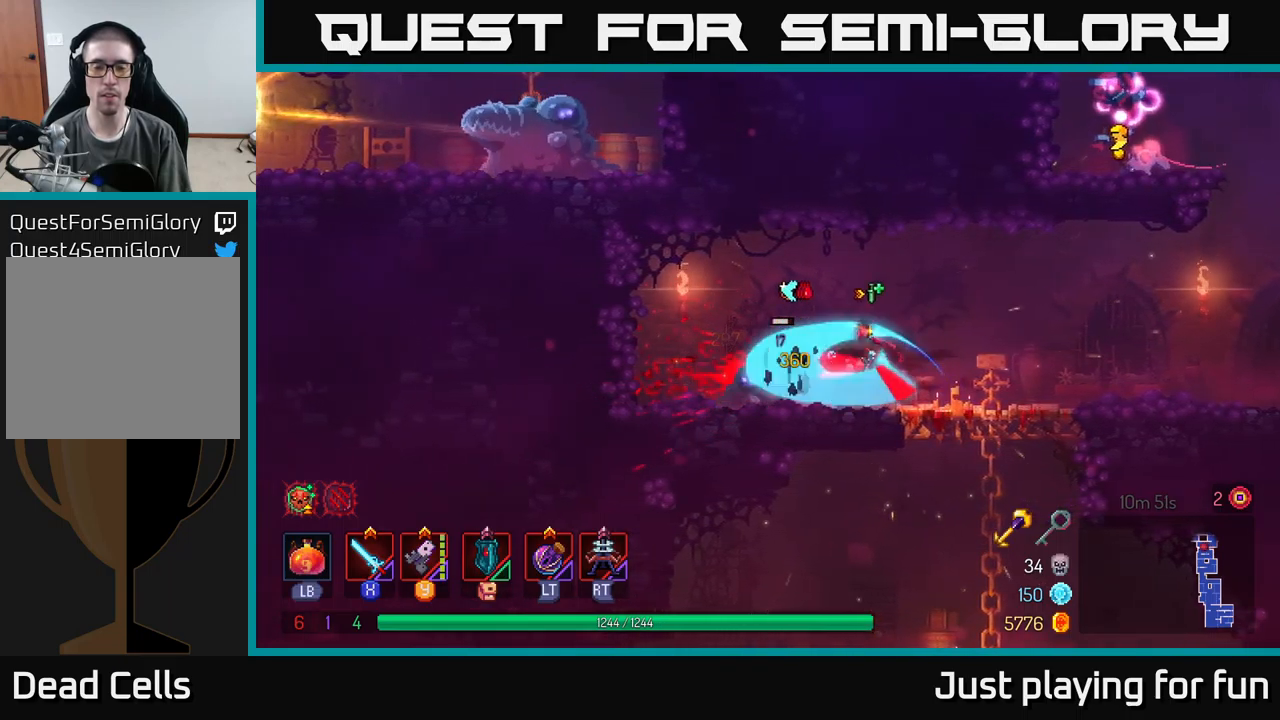
{"buttons": [], "left_stick": "center", "right_stick": "center", "events": [[117, "X", "up"], [283, "X", "down"], [417, "X", "up"]]}
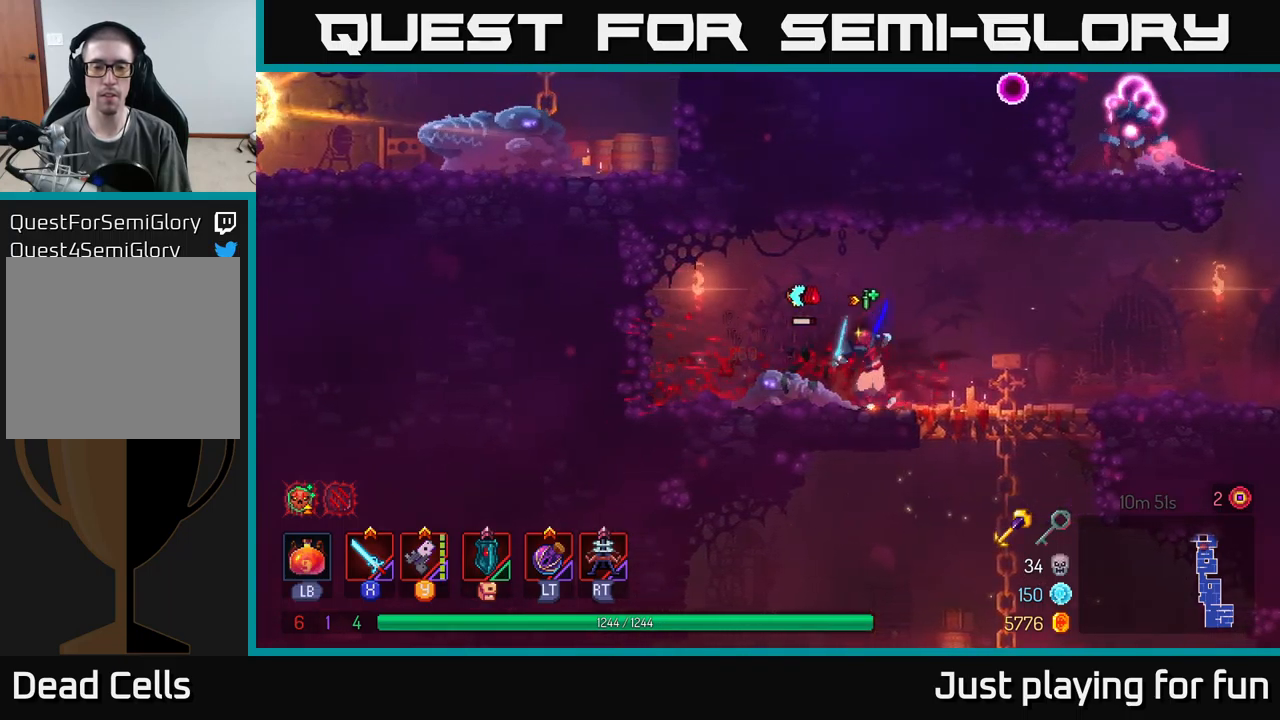
{"buttons": [], "left_stick": "right", "right_stick": "center", "events": [[200, "left_stick", "right"], [350, "B", "down"], [467, "B", "up"]]}
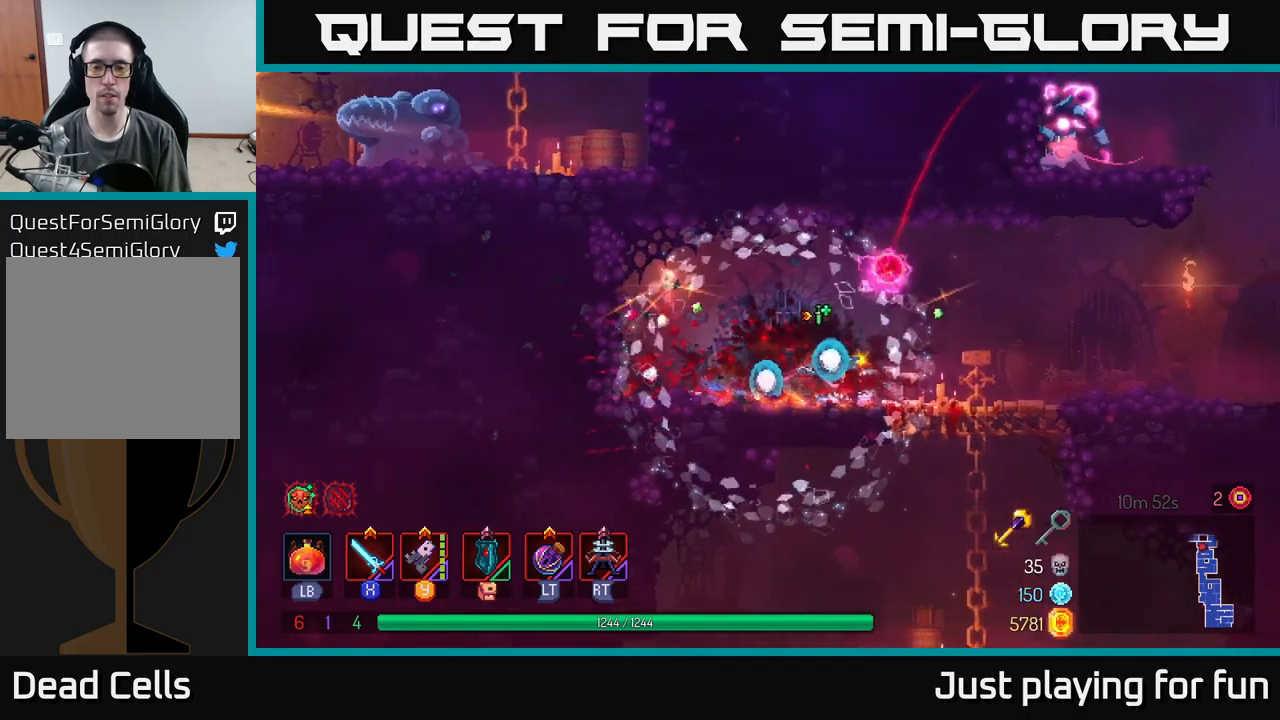
{"buttons": [], "left_stick": "right", "right_stick": "center", "events": []}
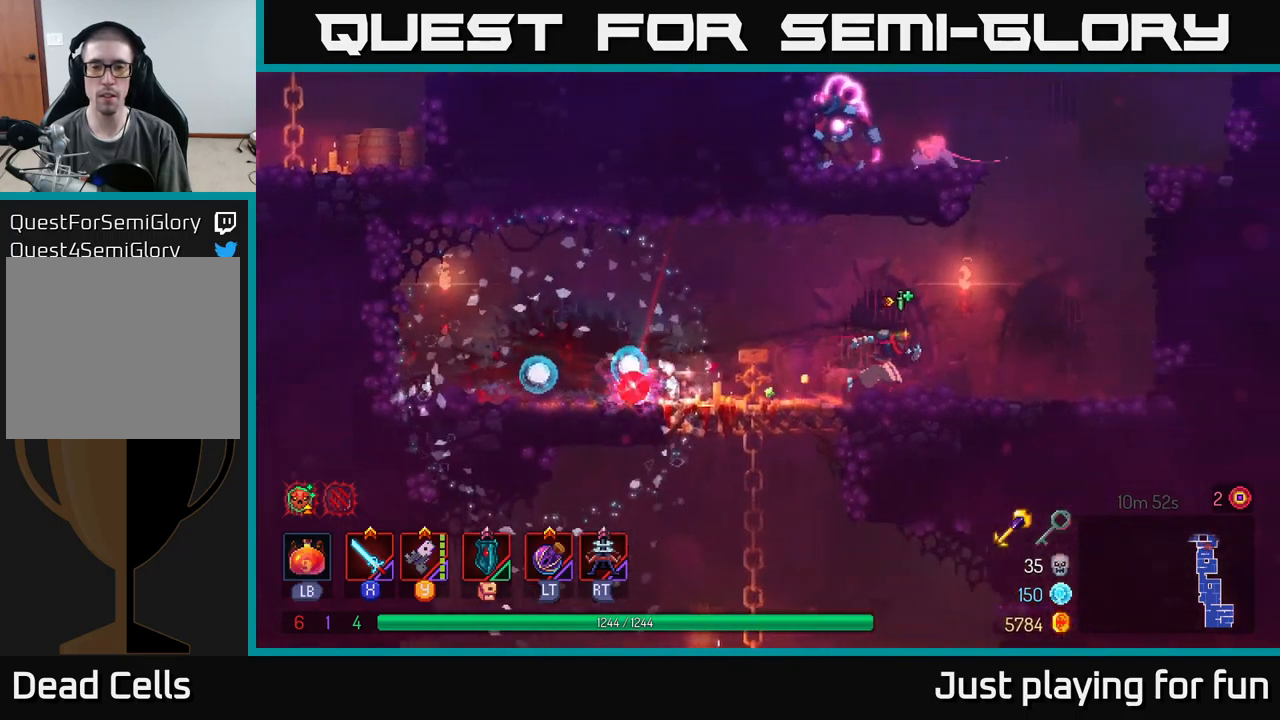
{"buttons": ["A"], "left_stick": "left", "right_stick": "center", "events": [[117, "A", "down"], [267, "A", "up"], [283, "left_stick", "up"], [317, "A", "down"], [367, "left_stick", "left"]]}
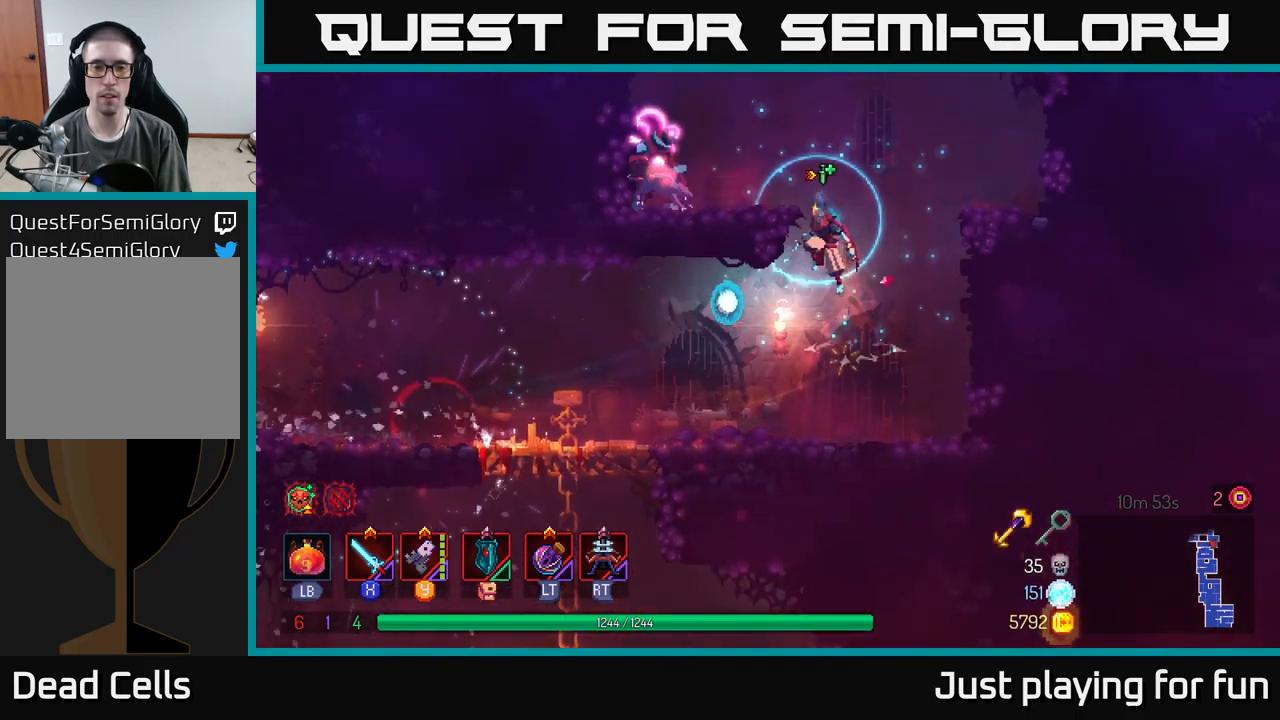
{"buttons": [], "left_stick": "left", "right_stick": "center", "events": [[50, "A", "up"], [217, "Y", "down"], [333, "Y", "up"]]}
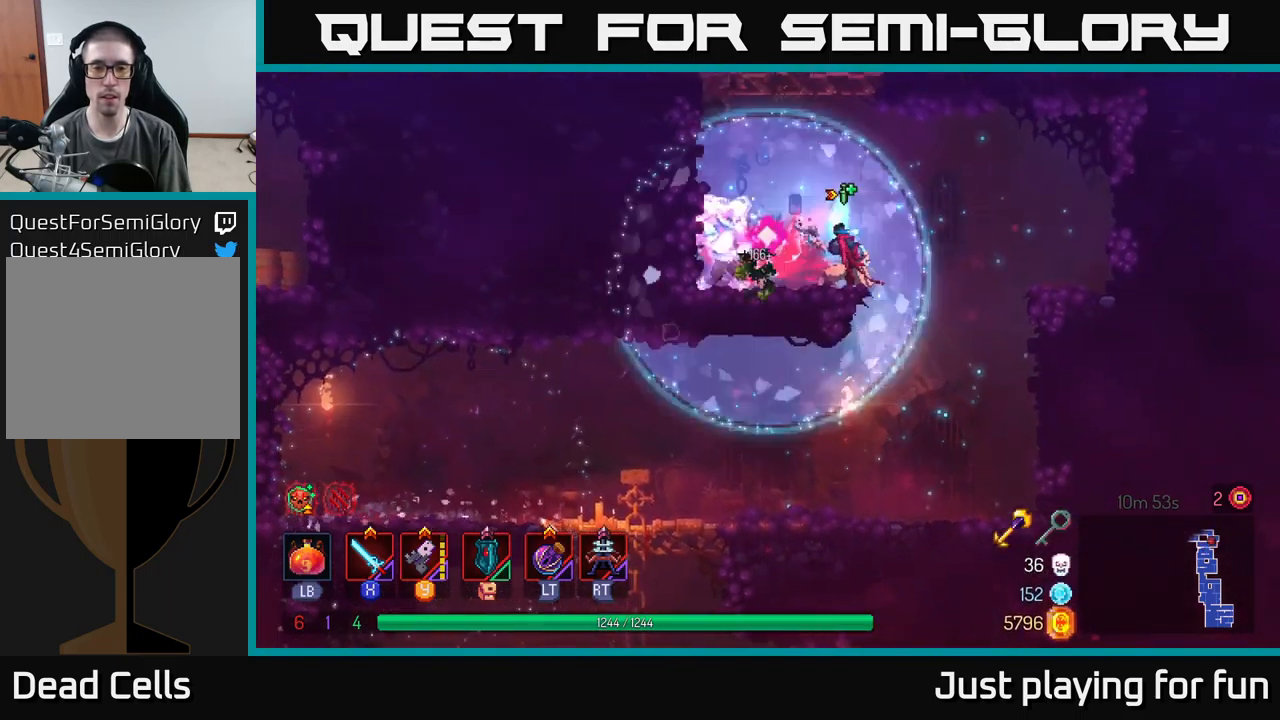
{"buttons": [], "left_stick": "left", "right_stick": "center", "events": [[133, "X", "down"], [133, "left_stick", "down-left"], [233, "X", "up"], [283, "left_stick", "left"], [317, "X", "down"], [433, "X", "up"]]}
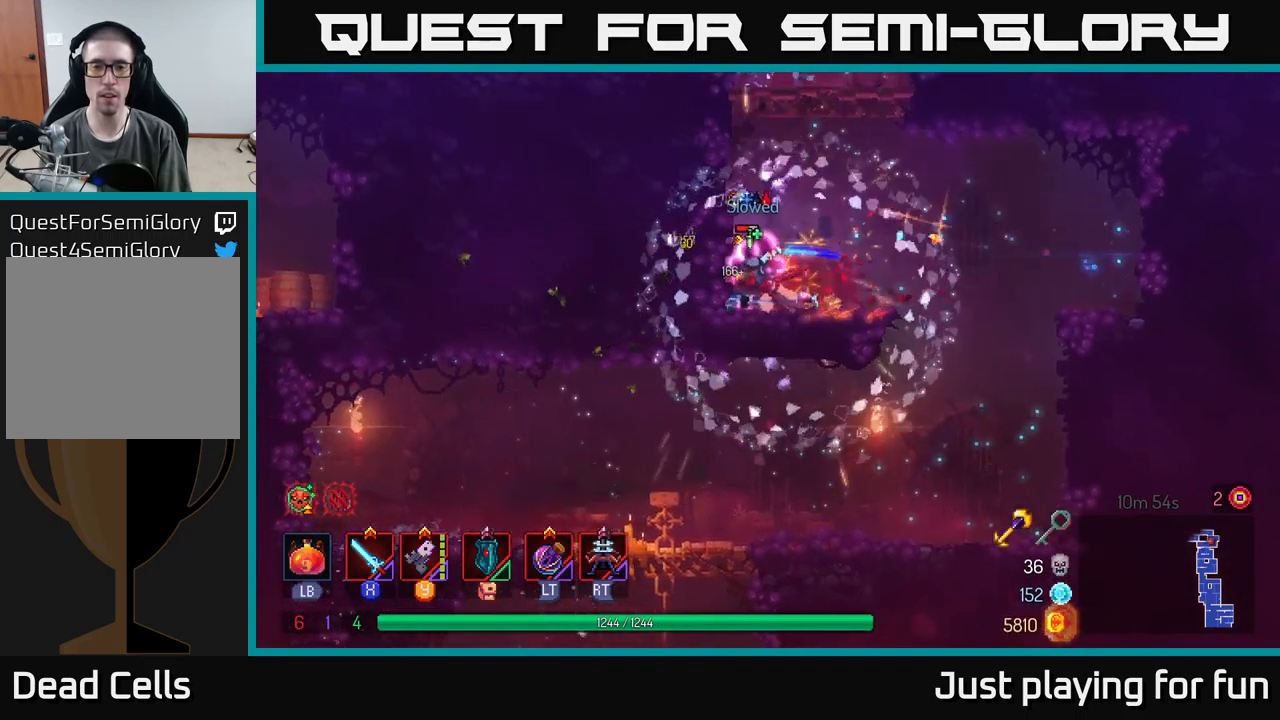
{"buttons": [], "left_stick": "center", "right_stick": "center", "events": [[17, "X", "down"], [133, "X", "up"], [150, "left_stick", "center"], [217, "X", "down"], [350, "X", "up"]]}
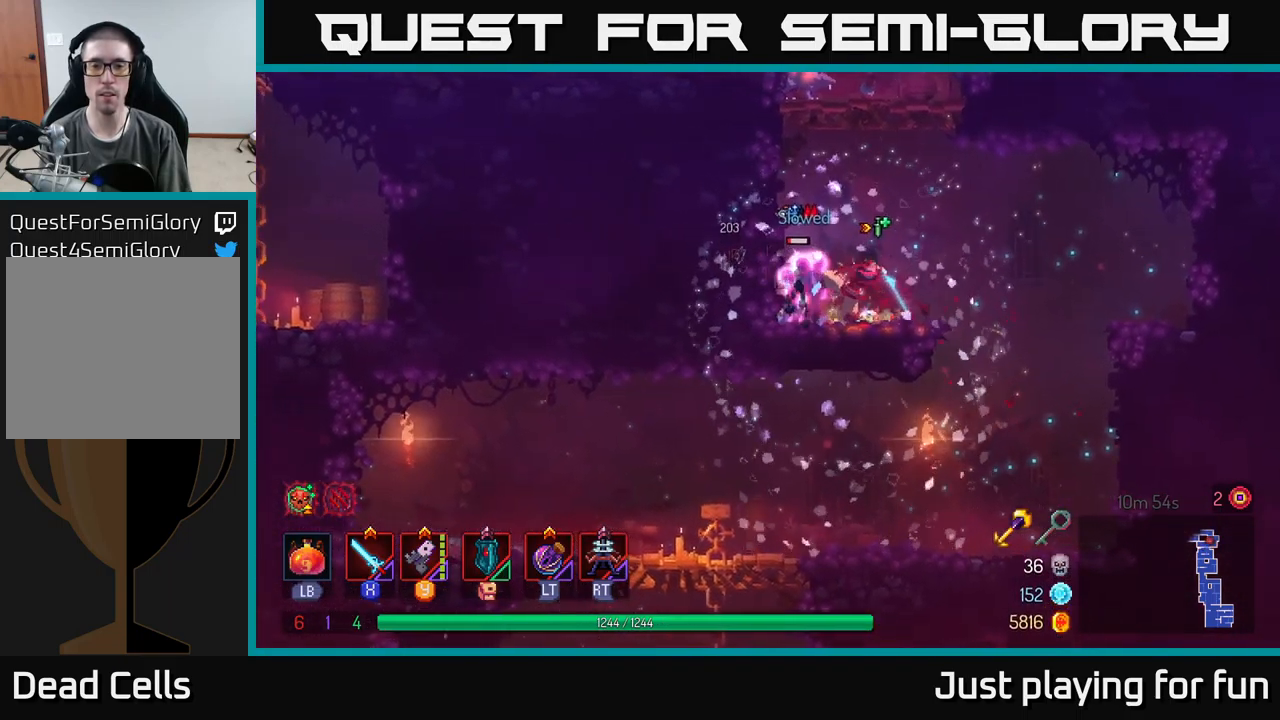
{"buttons": ["A"], "left_stick": "center", "right_stick": "center", "events": [[83, "X", "down"], [183, "X", "up"], [467, "A", "down"]]}
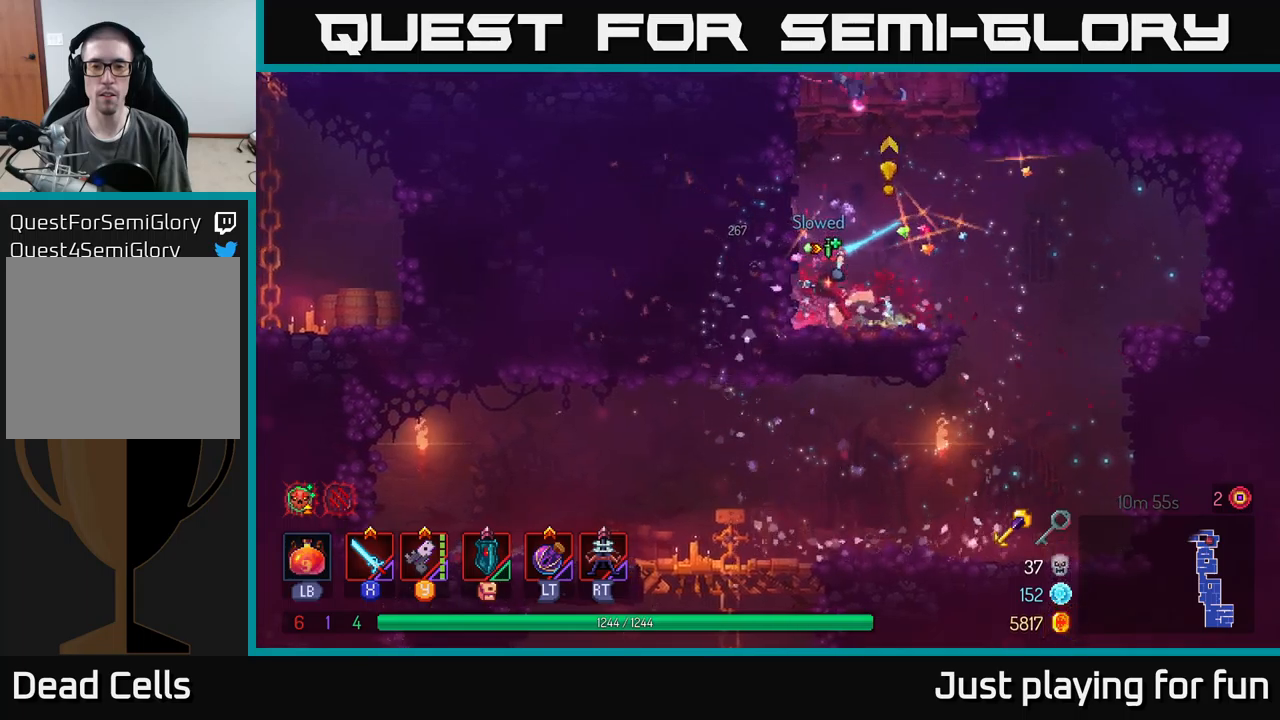
{"buttons": ["A"], "left_stick": "left", "right_stick": "center", "events": [[84, "left_stick", "up"], [100, "A", "up"], [184, "A", "down"], [250, "left_stick", "center"], [284, "A", "up"], [350, "A", "down"], [450, "left_stick", "left"]]}
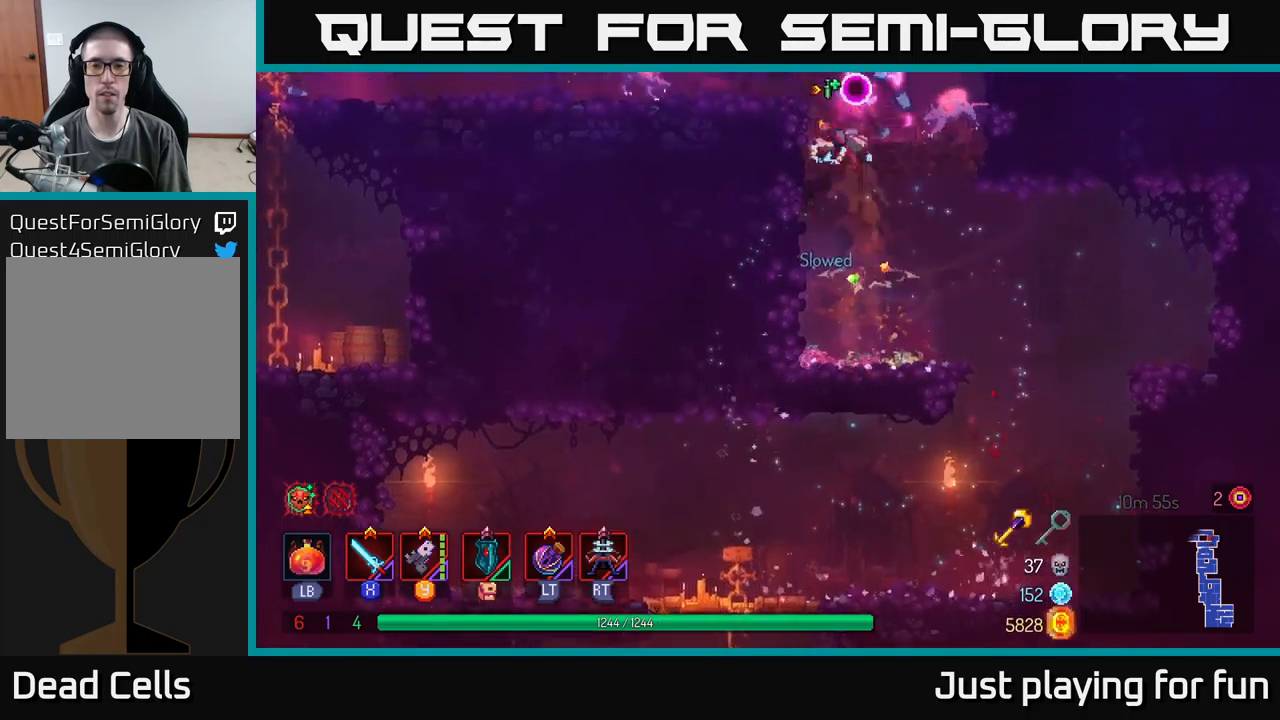
{"buttons": ["X"], "left_stick": "down", "right_stick": "center", "events": [[17, "A", "up"], [134, "left_stick", "right"], [150, "Y", "down"], [250, "Y", "up"], [450, "left_stick", "down"], [484, "X", "down"]]}
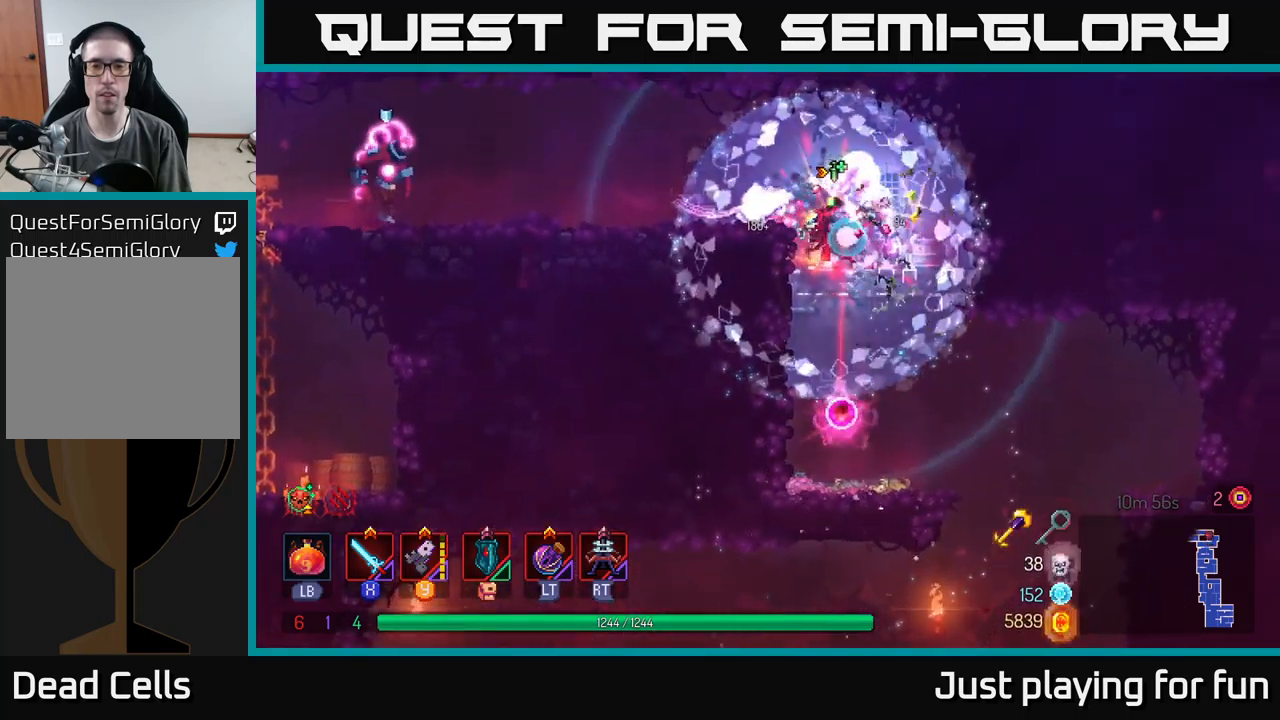
{"buttons": [], "left_stick": "left", "right_stick": "center", "events": [[84, "X", "up"], [134, "X", "down"], [267, "X", "up"], [350, "X", "down"], [400, "left_stick", "center"], [434, "X", "up"], [500, "left_stick", "left"]]}
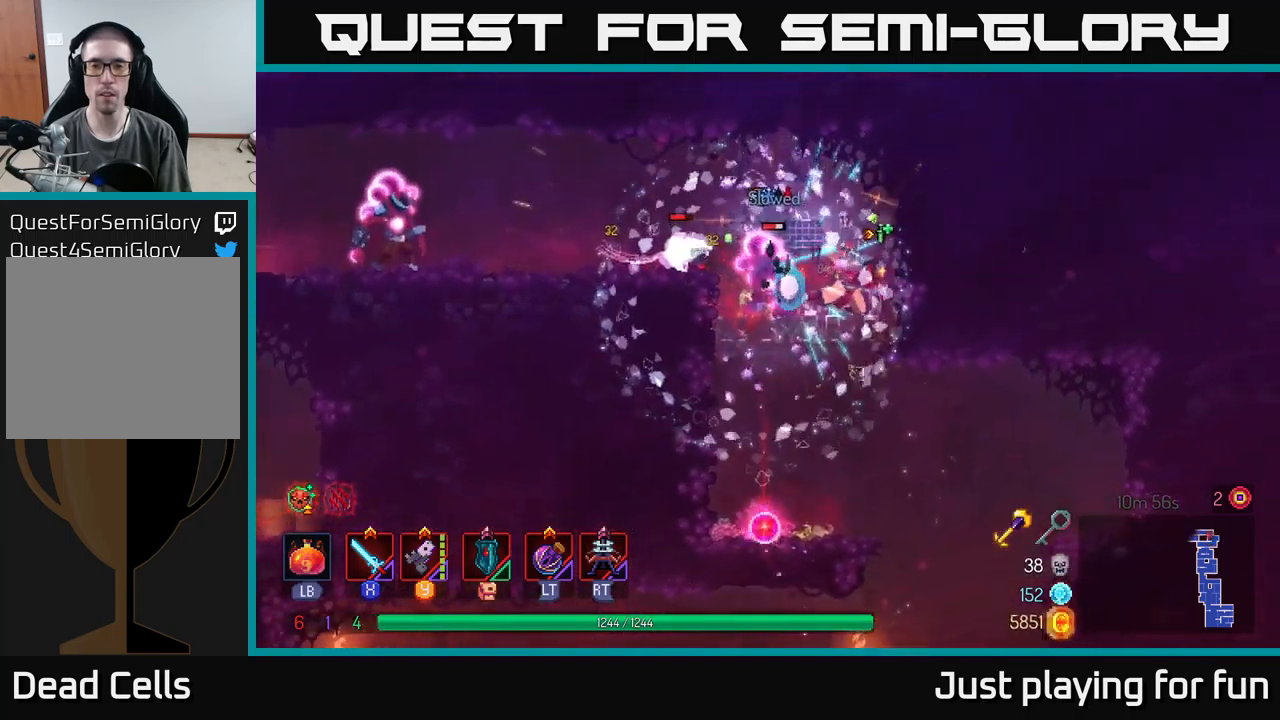
{"buttons": [], "left_stick": "left", "right_stick": "center", "events": [[17, "X", "down"], [150, "X", "up"], [234, "X", "down"], [350, "X", "up"]]}
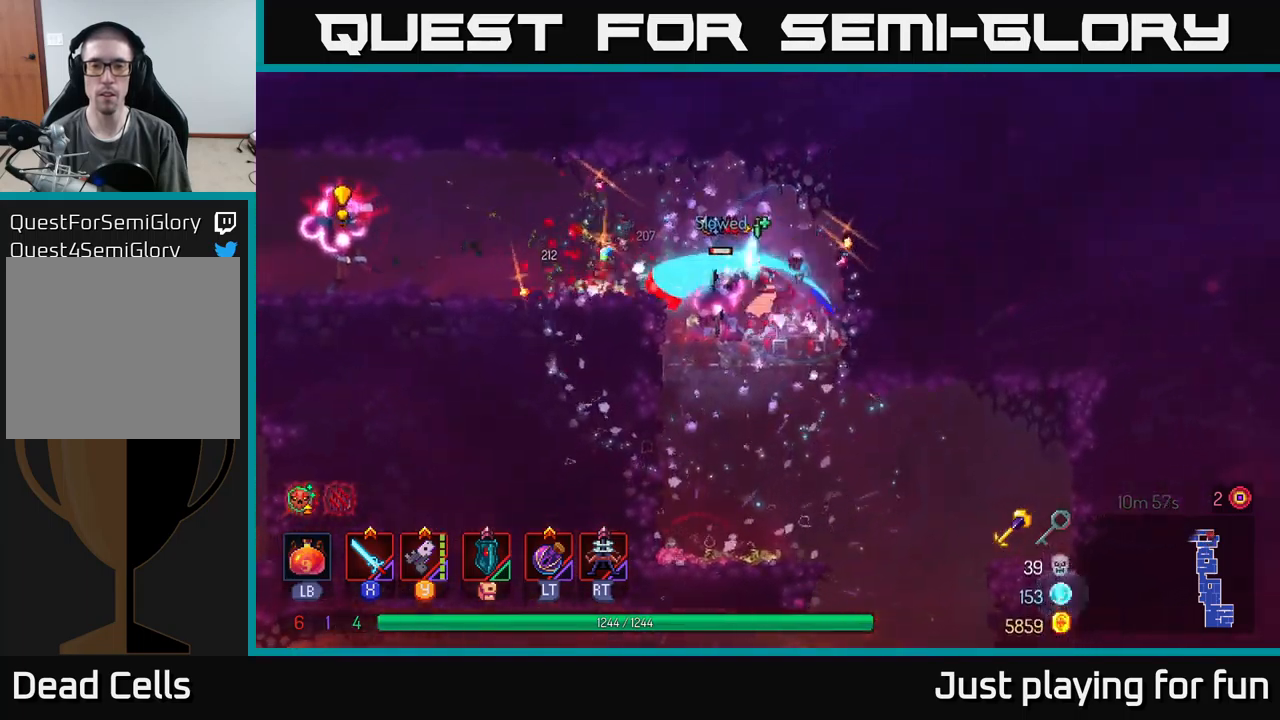
{"buttons": [], "left_stick": "left", "right_stick": "center", "events": [[184, "left_stick", "center"], [317, "Y", "down"], [317, "left_stick", "left"], [417, "Y", "up"]]}
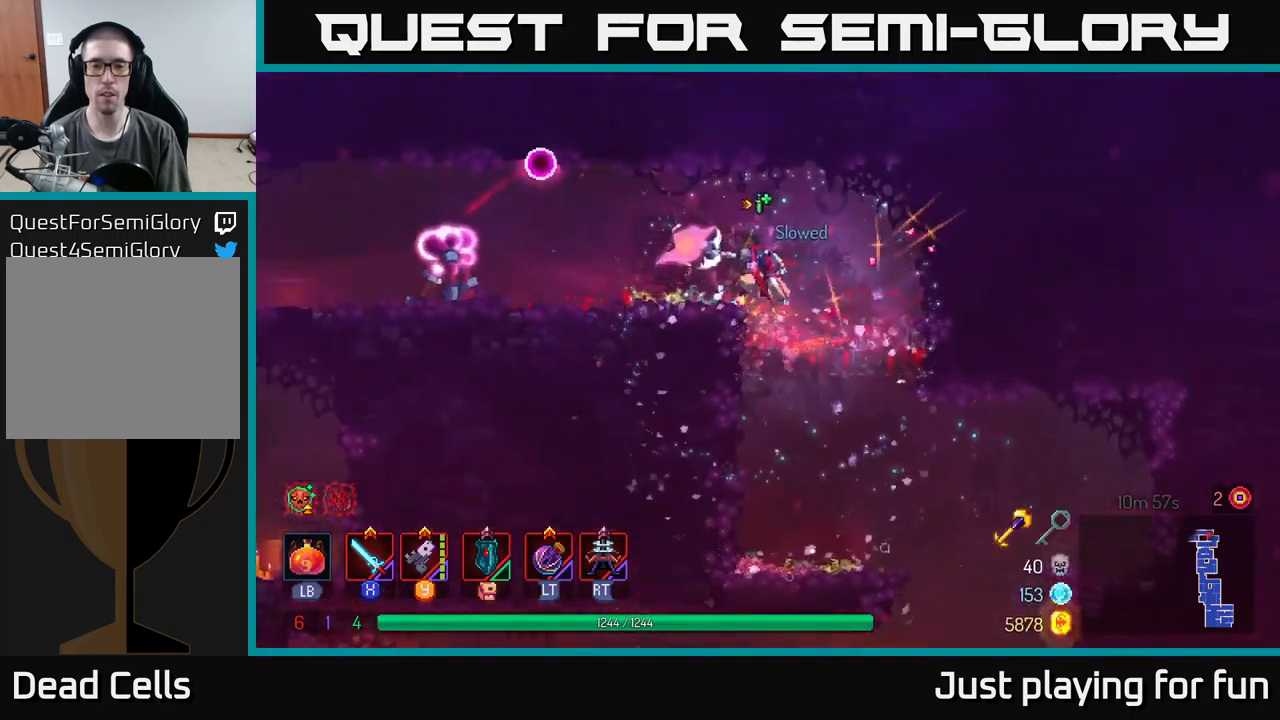
{"buttons": [], "left_stick": "left", "right_stick": "center", "events": [[400, "Y", "down"], [484, "Y", "up"]]}
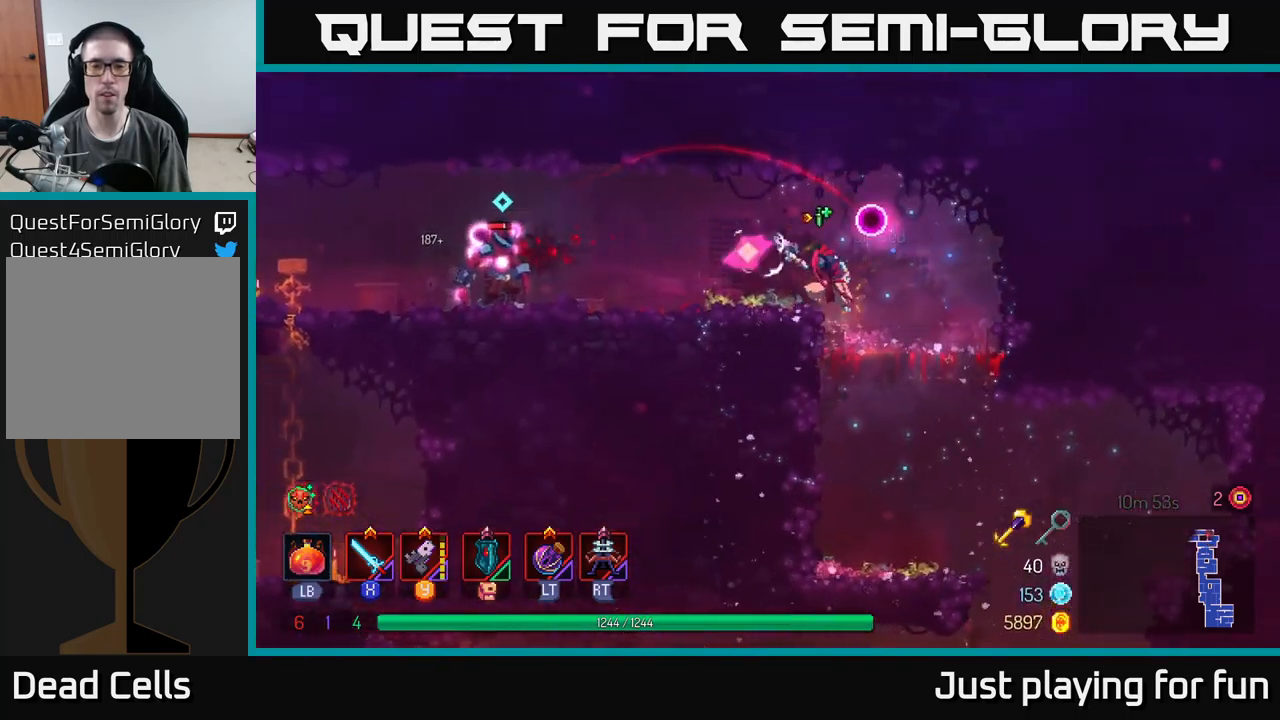
{"buttons": ["B"], "left_stick": "left", "right_stick": "center", "events": [[417, "B", "down"]]}
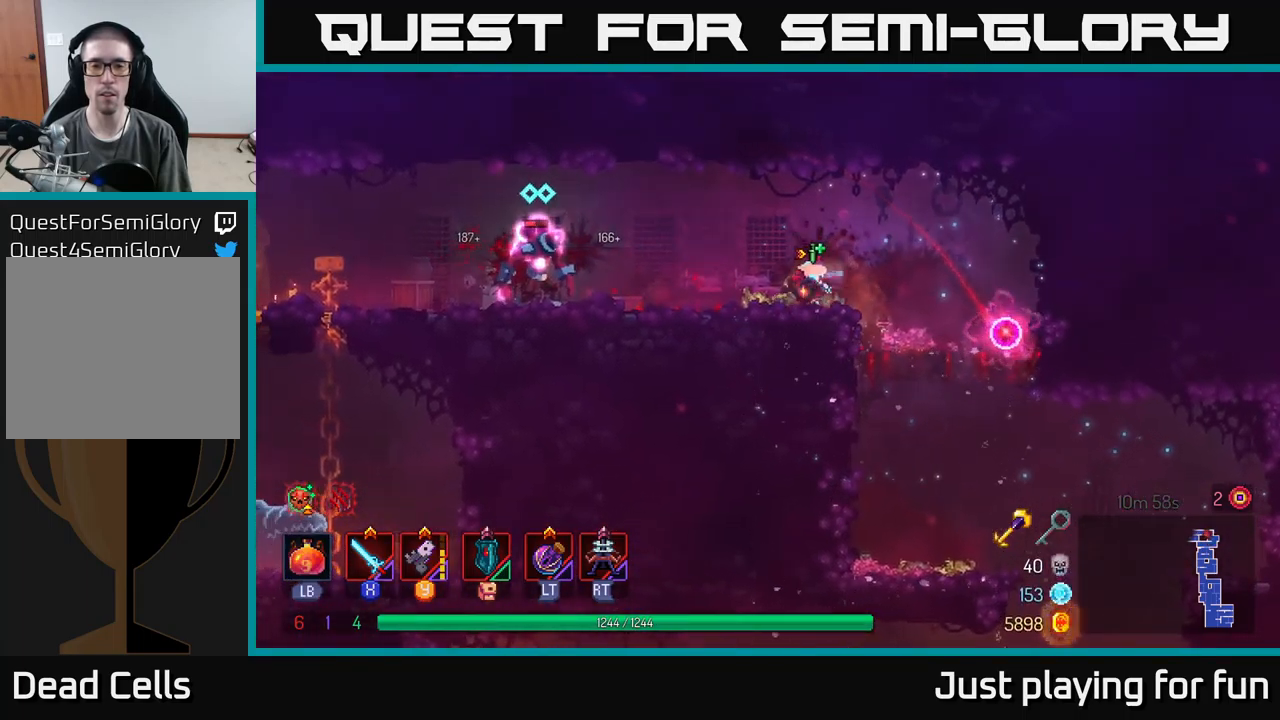
{"buttons": [], "left_stick": "left", "right_stick": "center", "events": [[17, "B", "up"], [317, "X", "down"], [384, "X", "up"]]}
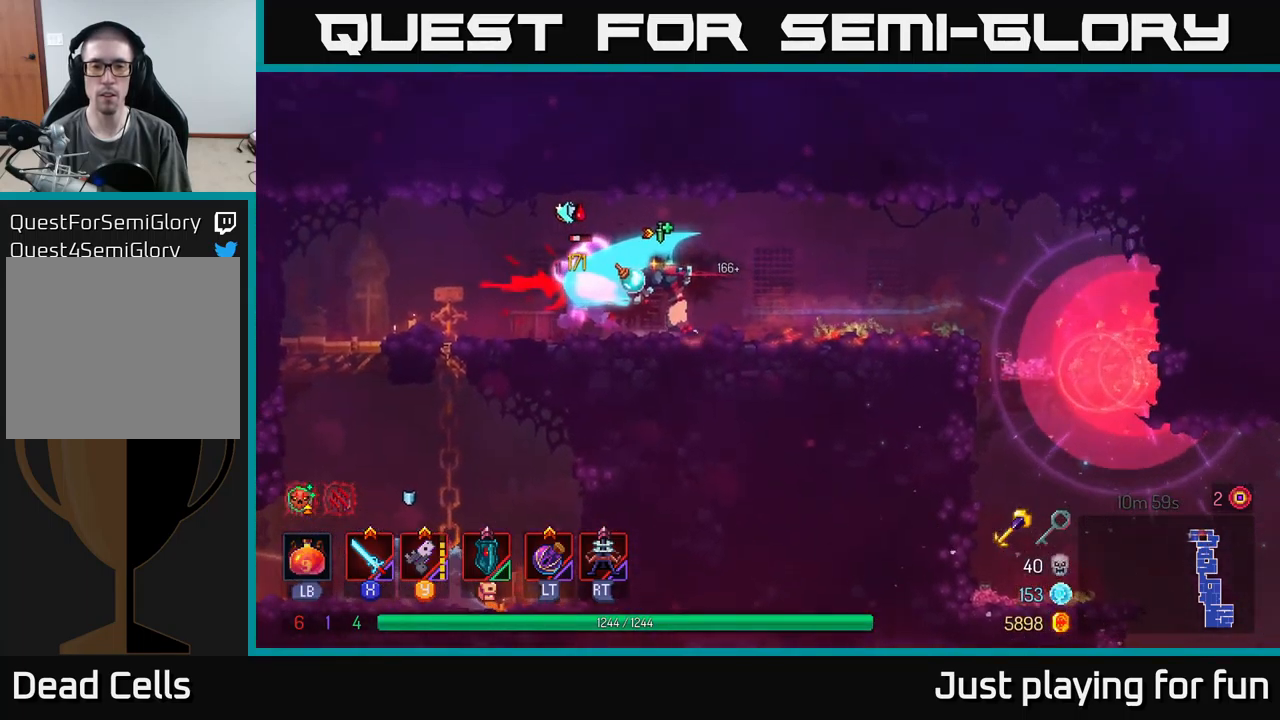
{"buttons": ["X"], "left_stick": "left", "right_stick": "center", "events": [[467, "X", "down"]]}
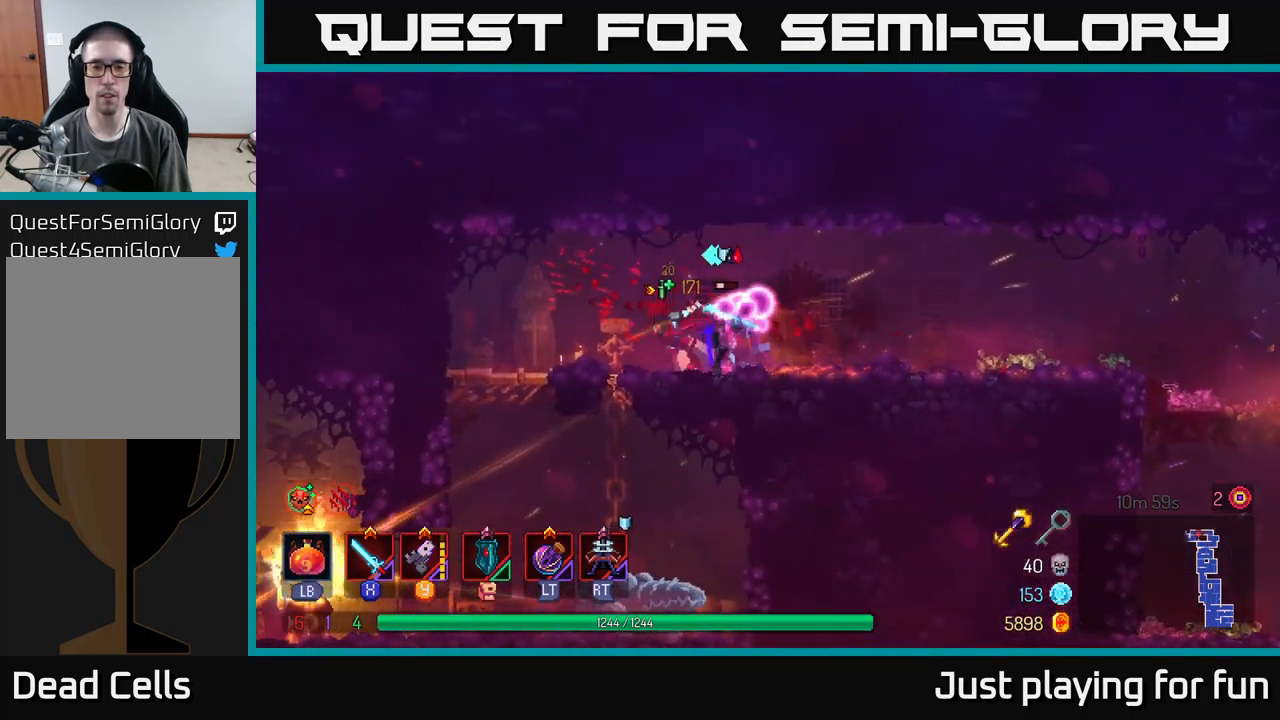
{"buttons": [], "left_stick": "right", "right_stick": "center", "events": [[34, "X", "up"], [84, "left_stick", "center"], [234, "left_stick", "left"], [383, "left_stick", "up"], [433, "left_stick", "right"], [450, "X", "down"], [500, "X", "up"]]}
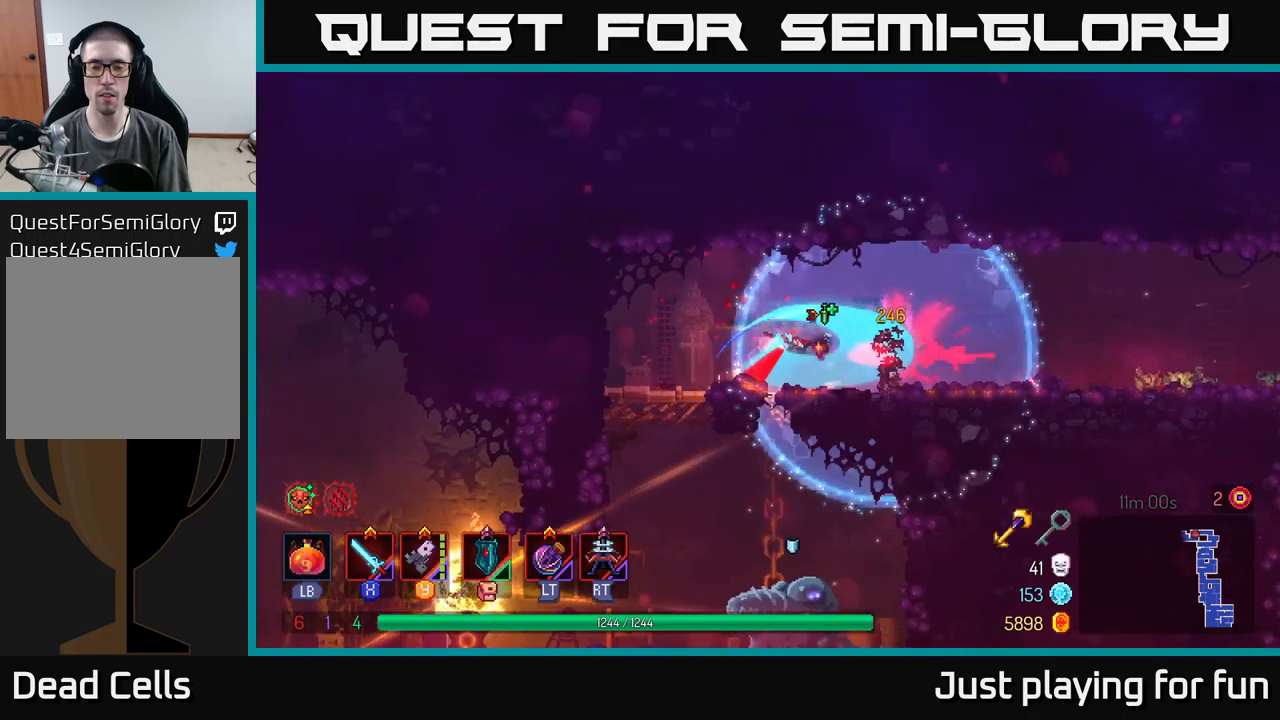
{"buttons": [], "left_stick": "down", "right_stick": "center", "events": [[100, "left_stick", "center"], [283, "left_stick", "left"], [366, "left_stick", "down"], [383, "A", "down"], [433, "A", "up"]]}
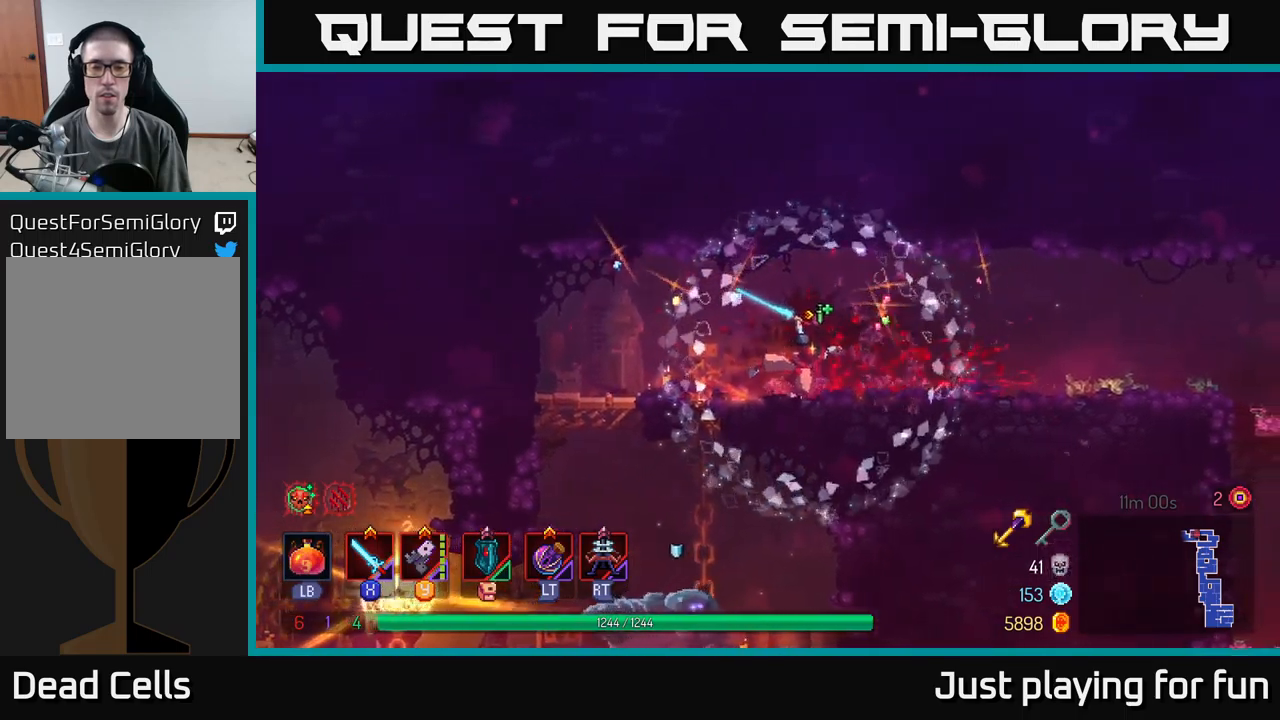
{"buttons": [], "left_stick": "left", "right_stick": "center", "events": [[33, "A", "down"], [150, "A", "up"], [166, "left_stick", "left"]]}